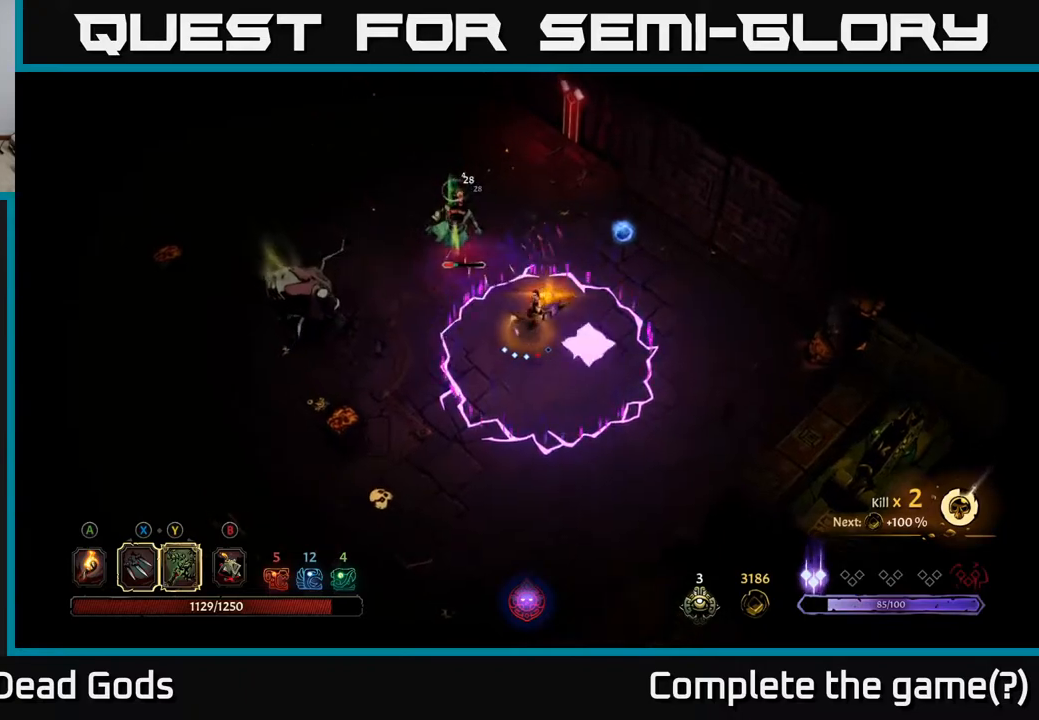
Gameplay with a controller (Xbox layout); each line is a JSON object with the inputs held at the frame after it. "events" lists button and stick changes between this image and that frame as [ms after this image, input, new state], when the widget could be followed in between.
{"buttons": [], "left_stick": "up", "right_stick": "center", "events": [[300, "R2", "down"], [450, "R2", "up"]]}
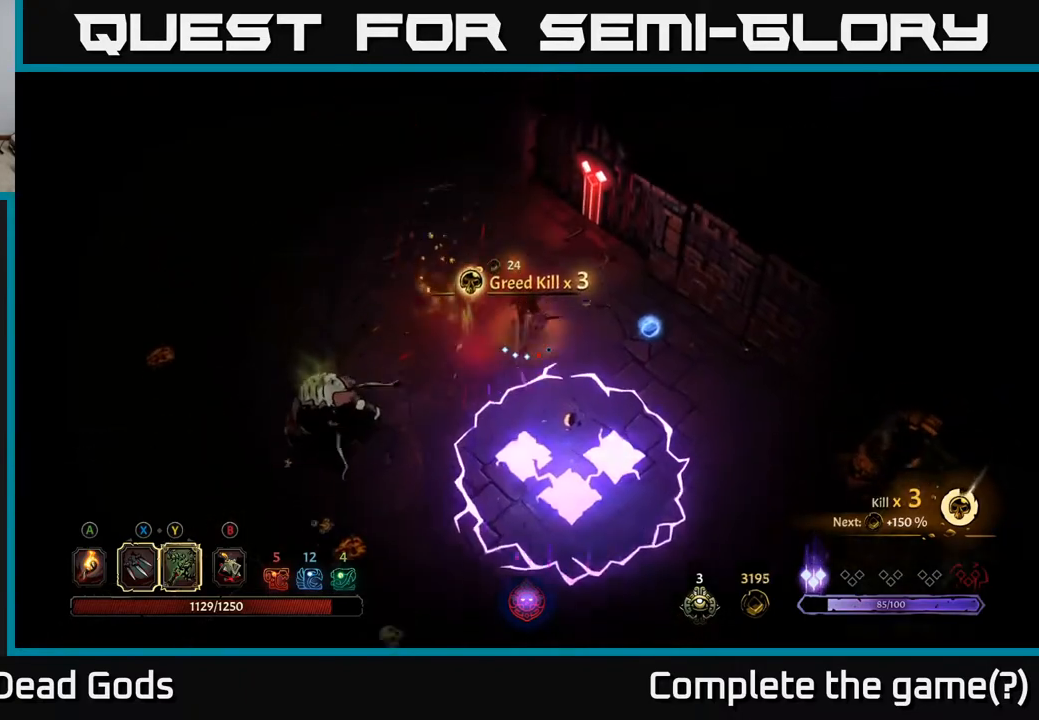
{"buttons": [], "left_stick": "down-left", "right_stick": "center", "events": [[217, "left_stick", "left"], [417, "left_stick", "down-left"]]}
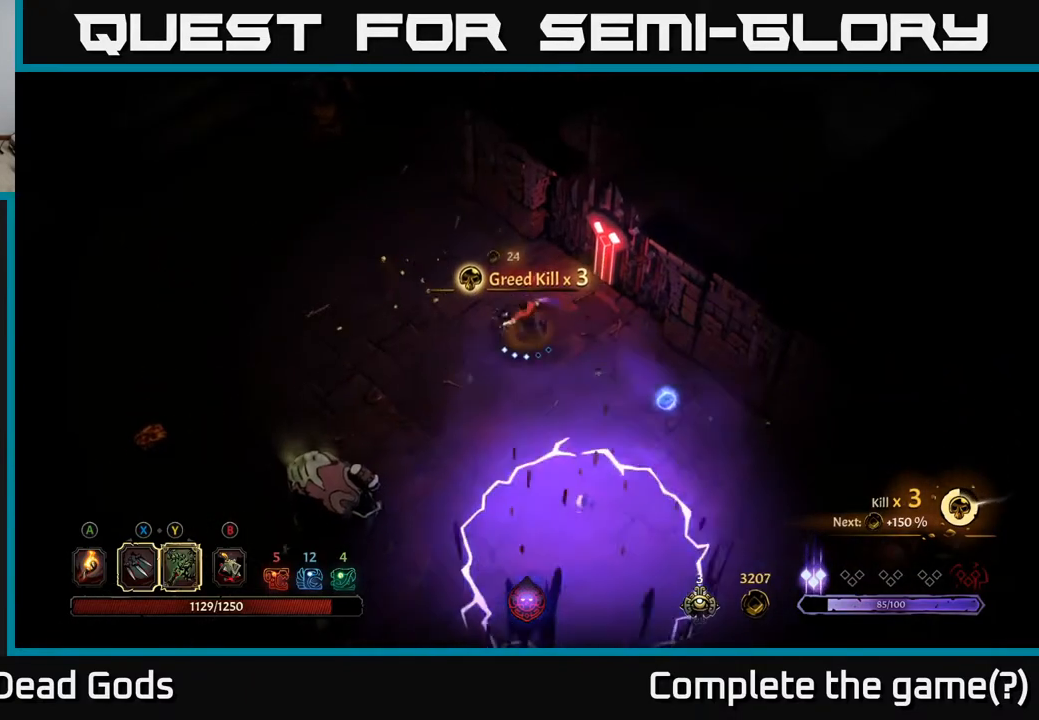
{"buttons": ["Y"], "left_stick": "down-left", "right_stick": "center", "events": [[250, "Y", "down"]]}
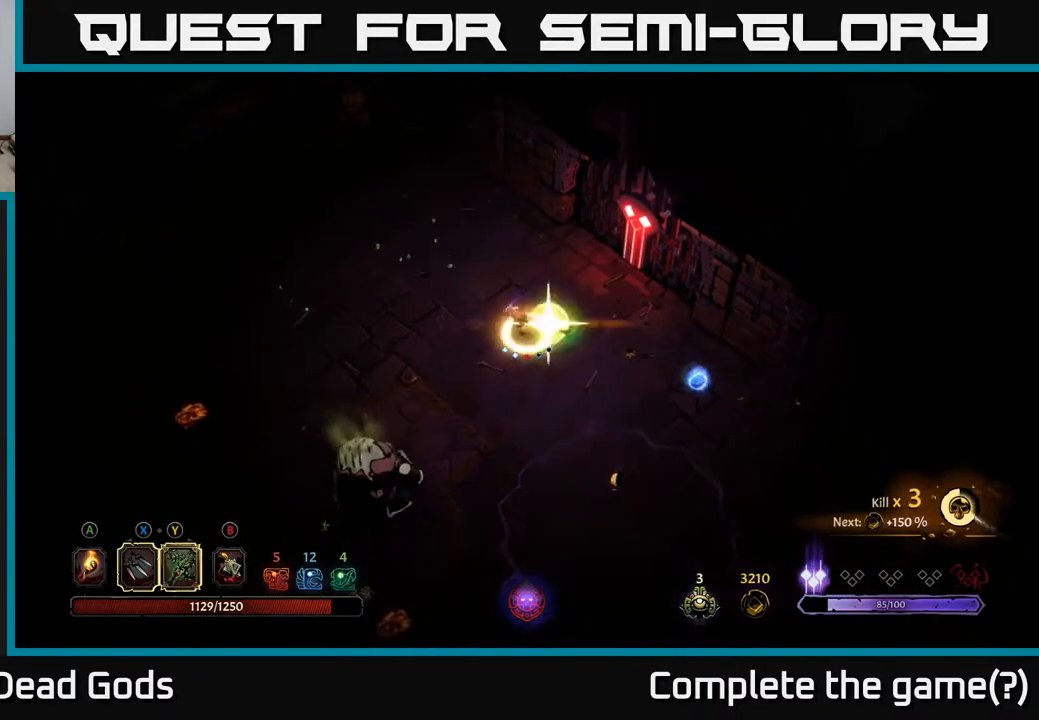
{"buttons": [], "left_stick": "center", "right_stick": "center", "events": [[50, "Y", "up"], [233, "left_stick", "center"]]}
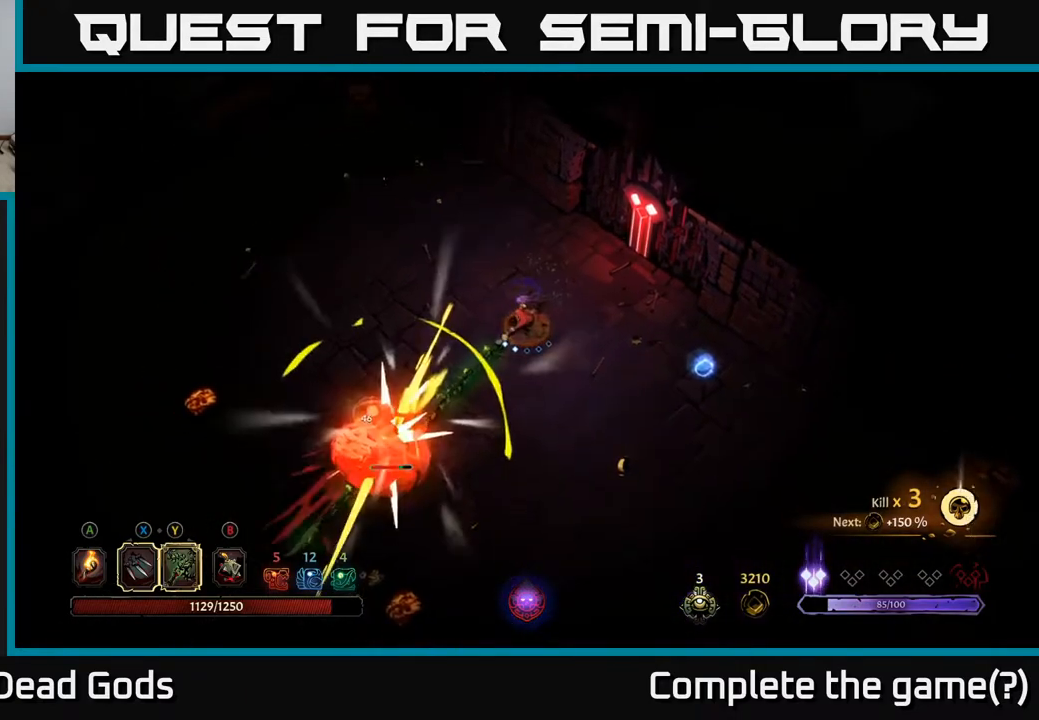
{"buttons": [], "left_stick": "center", "right_stick": "center", "events": [[233, "X", "down"], [383, "X", "up"]]}
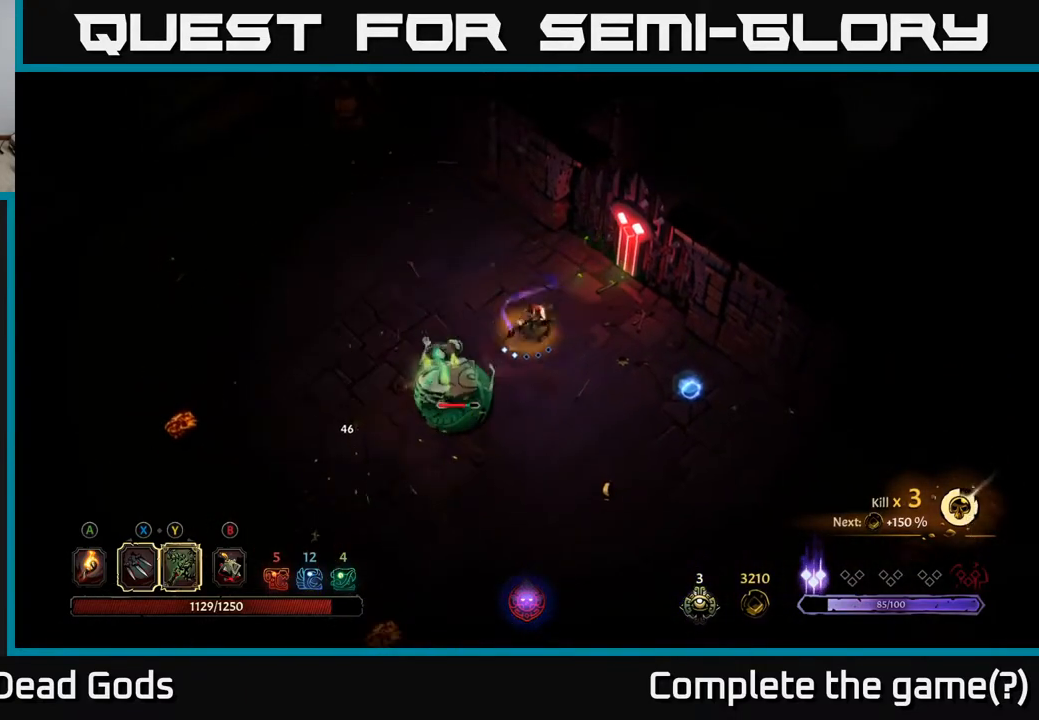
{"buttons": ["X"], "left_stick": "center", "right_stick": "center", "events": [[133, "X", "down"], [283, "X", "up"], [417, "X", "down"]]}
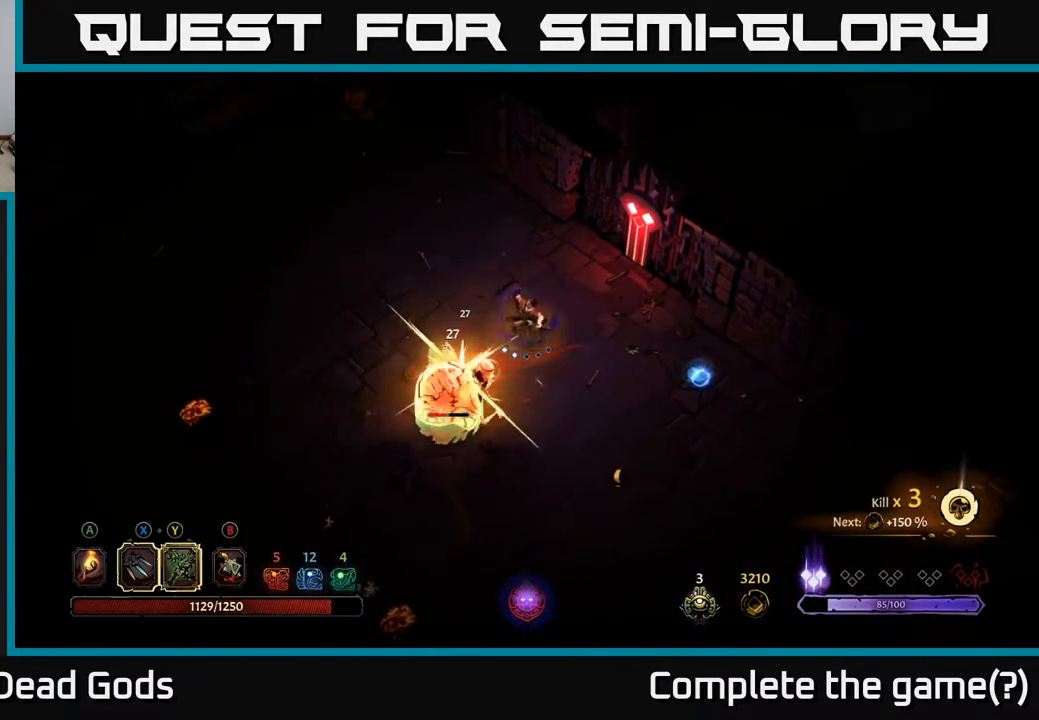
{"buttons": [], "left_stick": "center", "right_stick": "center", "events": [[83, "X", "up"], [167, "X", "down"], [333, "X", "up"]]}
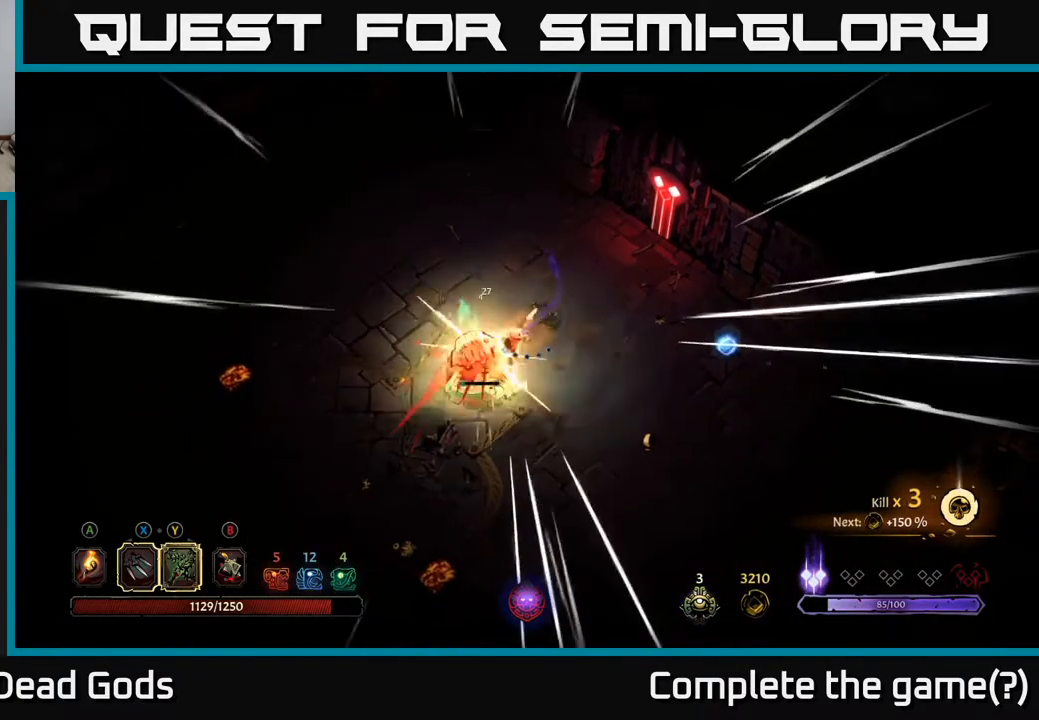
{"buttons": [], "left_stick": "up", "right_stick": "center", "events": [[233, "left_stick", "up"]]}
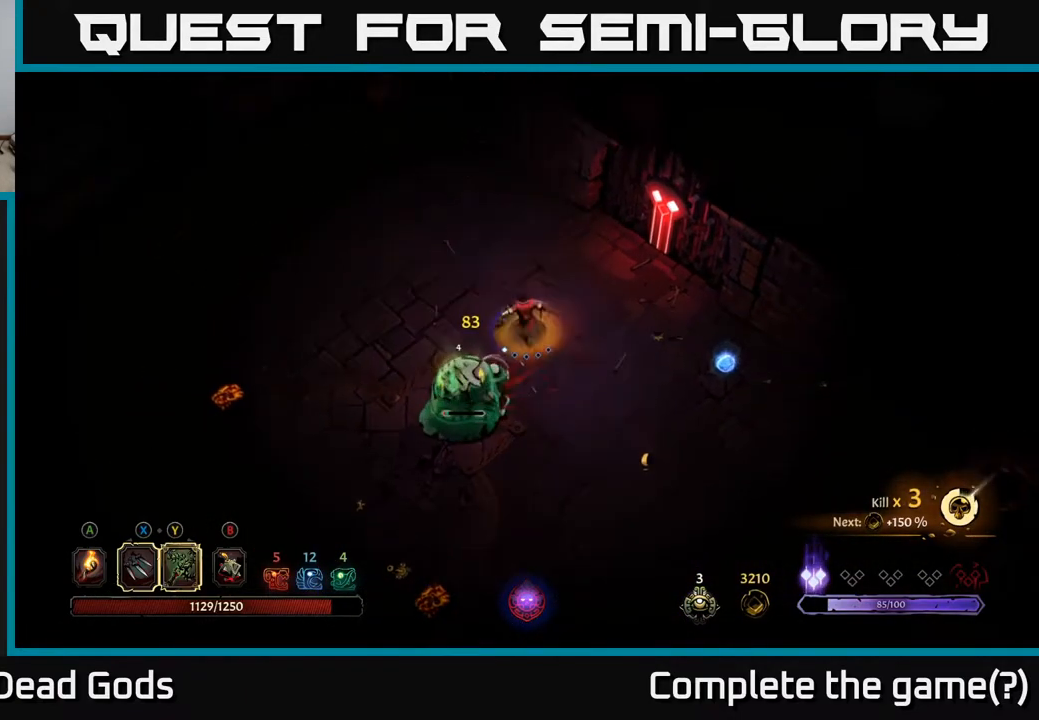
{"buttons": [], "left_stick": "up", "right_stick": "center", "events": []}
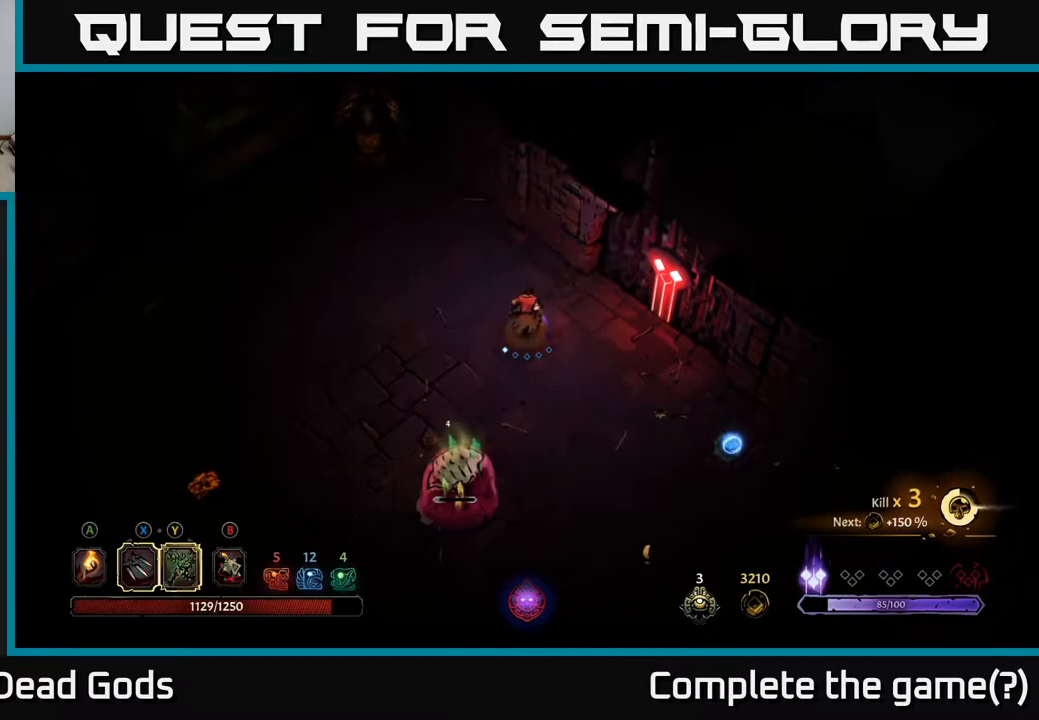
{"buttons": [], "left_stick": "down-left", "right_stick": "center", "events": [[50, "left_stick", "up-left"], [483, "left_stick", "down-left"]]}
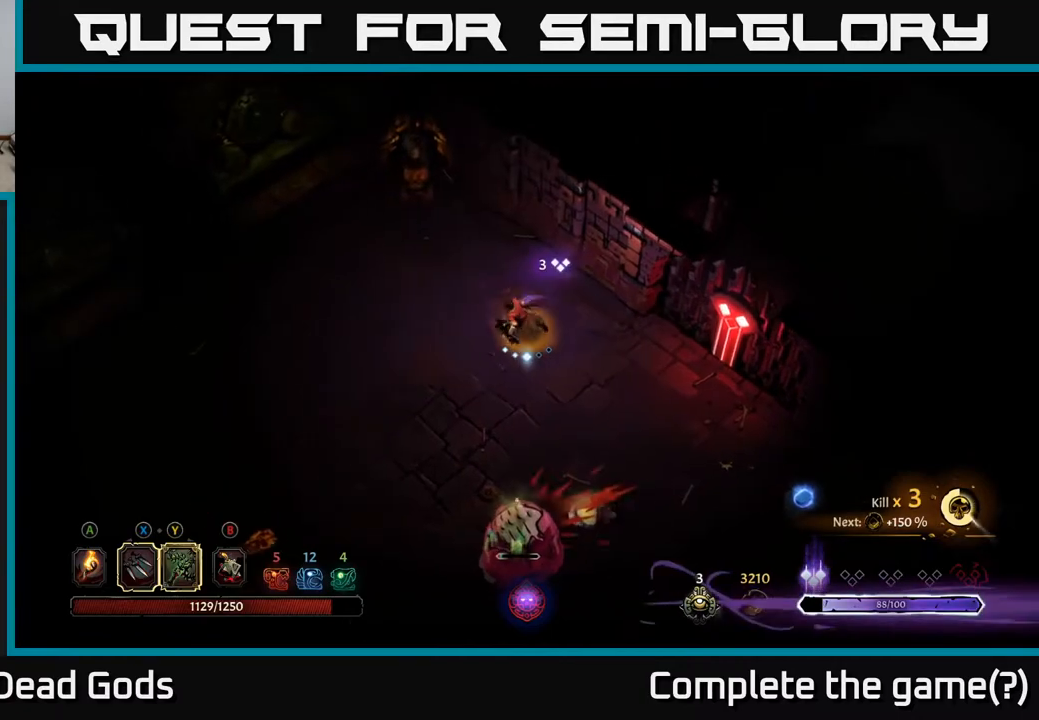
{"buttons": ["Y"], "left_stick": "down", "right_stick": "center", "events": [[167, "left_stick", "down"], [233, "Y", "down"]]}
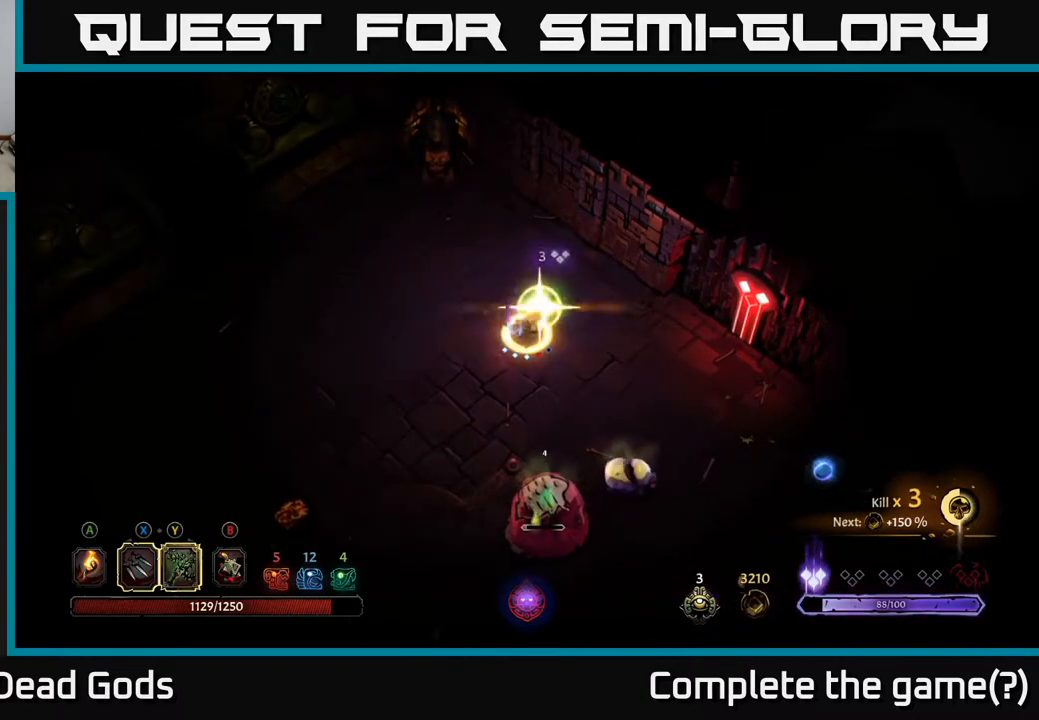
{"buttons": [], "left_stick": "down", "right_stick": "center", "events": [[33, "Y", "up"]]}
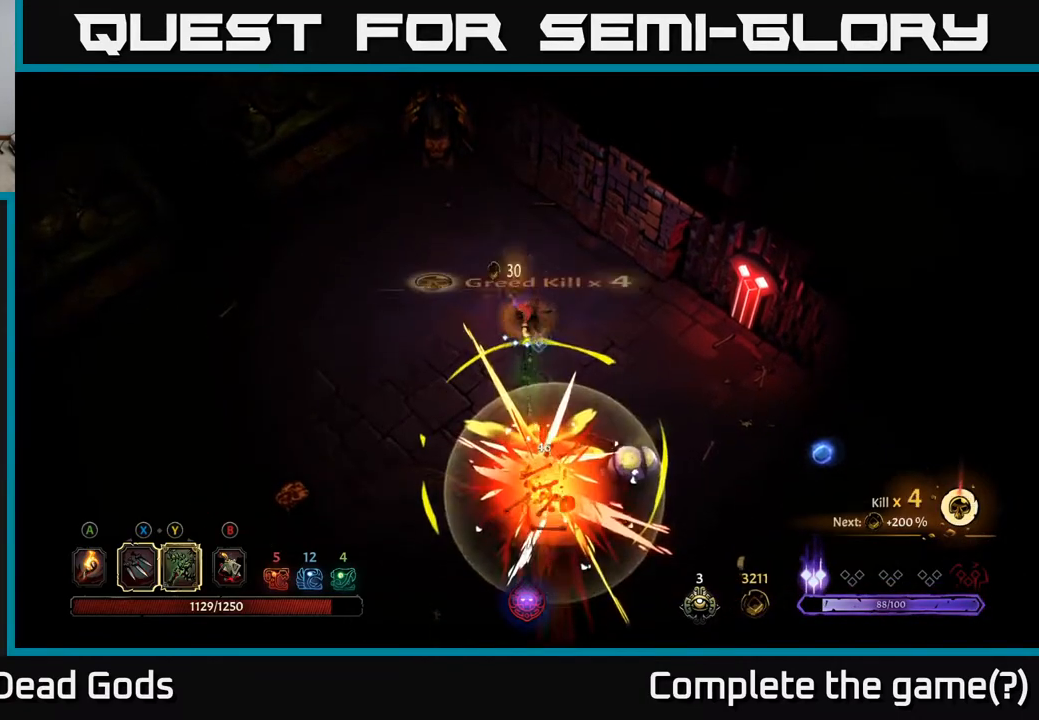
{"buttons": ["X"], "left_stick": "down-right", "right_stick": "center", "events": [[133, "left_stick", "center"], [300, "left_stick", "down-right"], [433, "X", "down"]]}
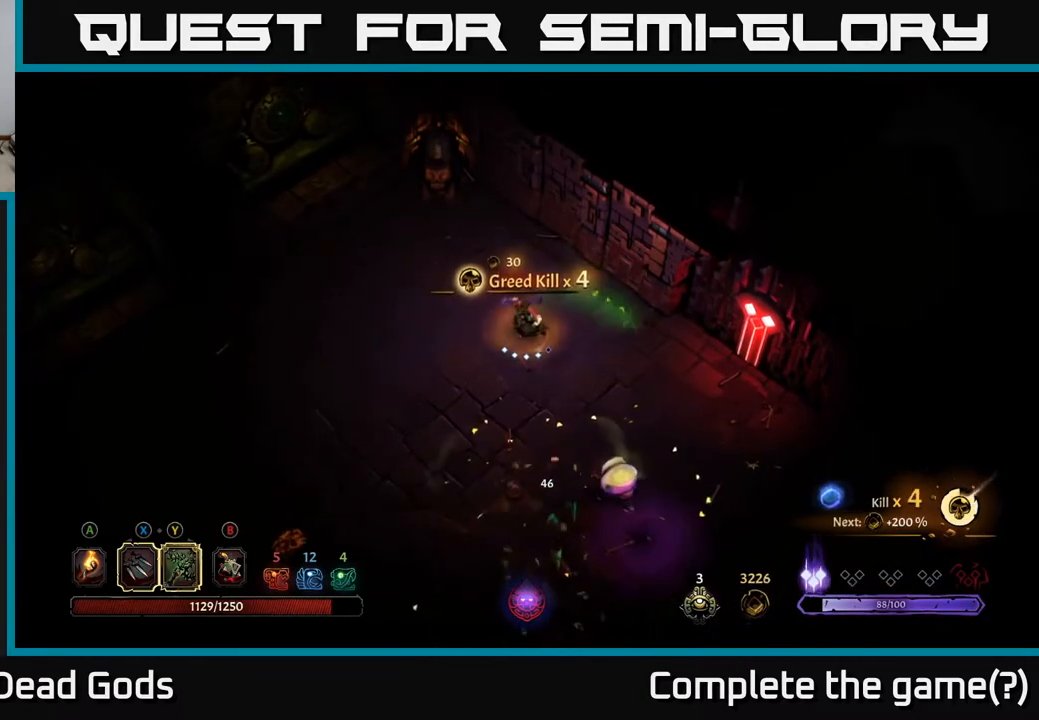
{"buttons": [], "left_stick": "down-right", "right_stick": "center", "events": [[50, "X", "up"], [267, "X", "down"], [417, "X", "up"]]}
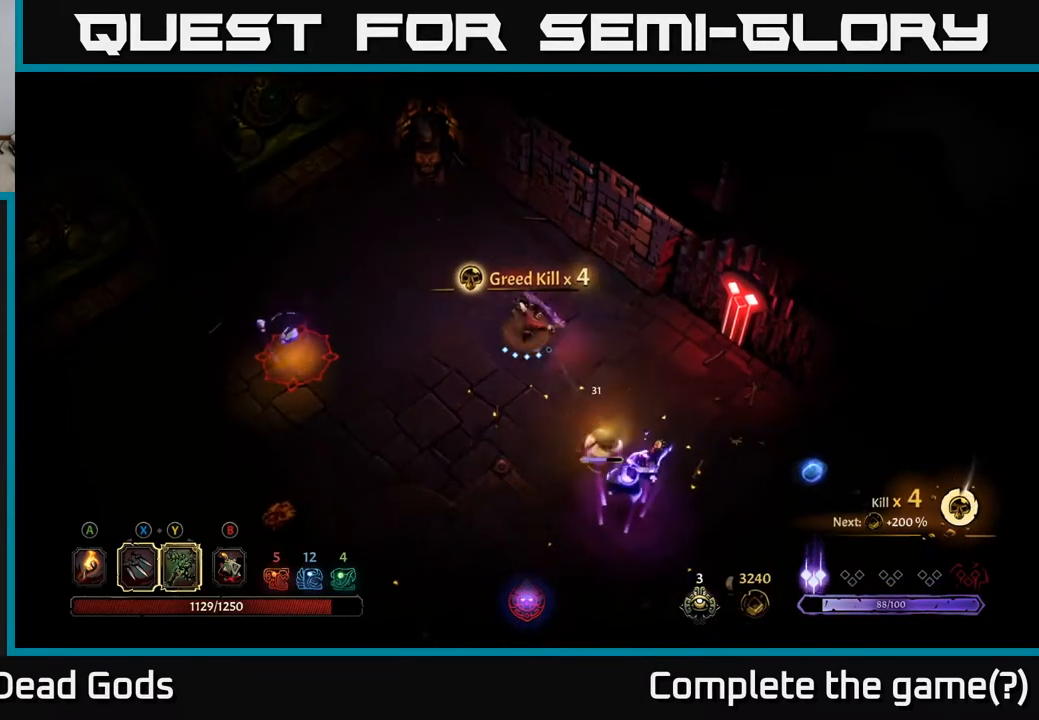
{"buttons": ["X"], "left_stick": "down-right", "right_stick": "center", "events": [[50, "X", "down"], [200, "X", "up"], [433, "X", "down"]]}
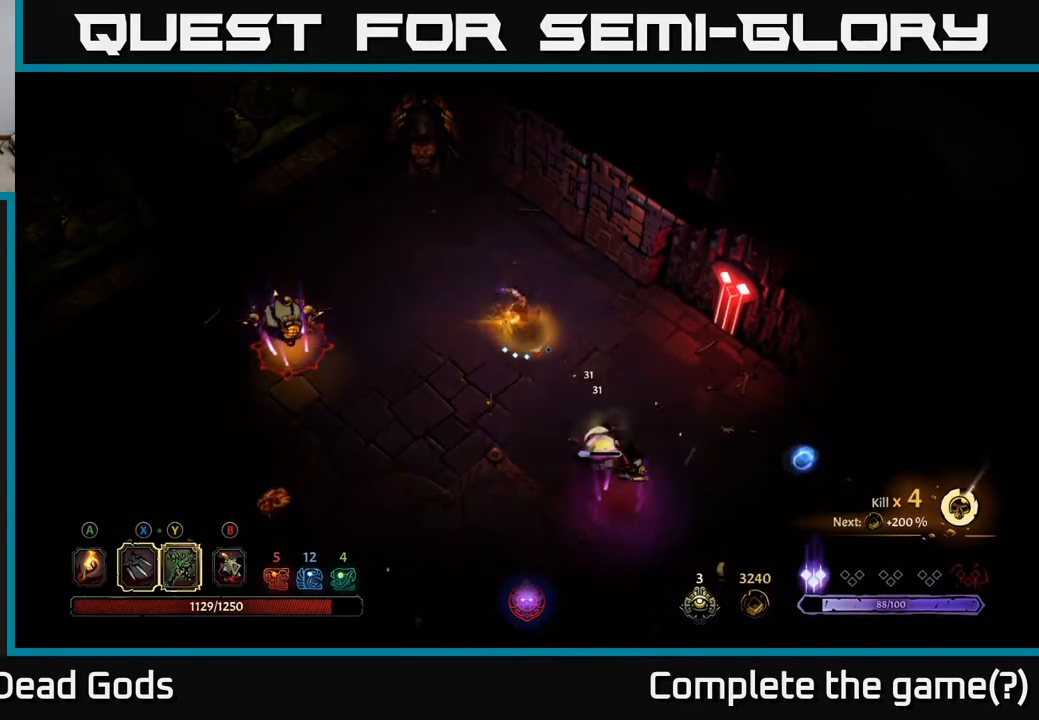
{"buttons": [], "left_stick": "up-left", "right_stick": "center", "events": [[33, "X", "up"], [150, "left_stick", "center"], [367, "left_stick", "up-left"]]}
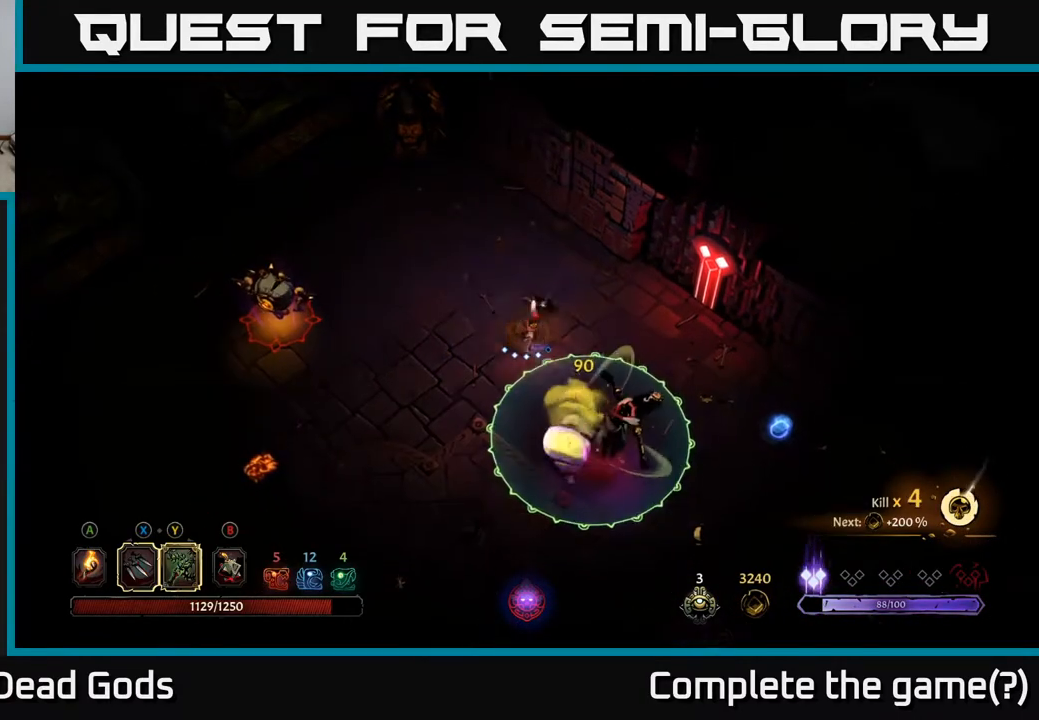
{"buttons": [], "left_stick": "left", "right_stick": "center", "events": [[200, "left_stick", "left"]]}
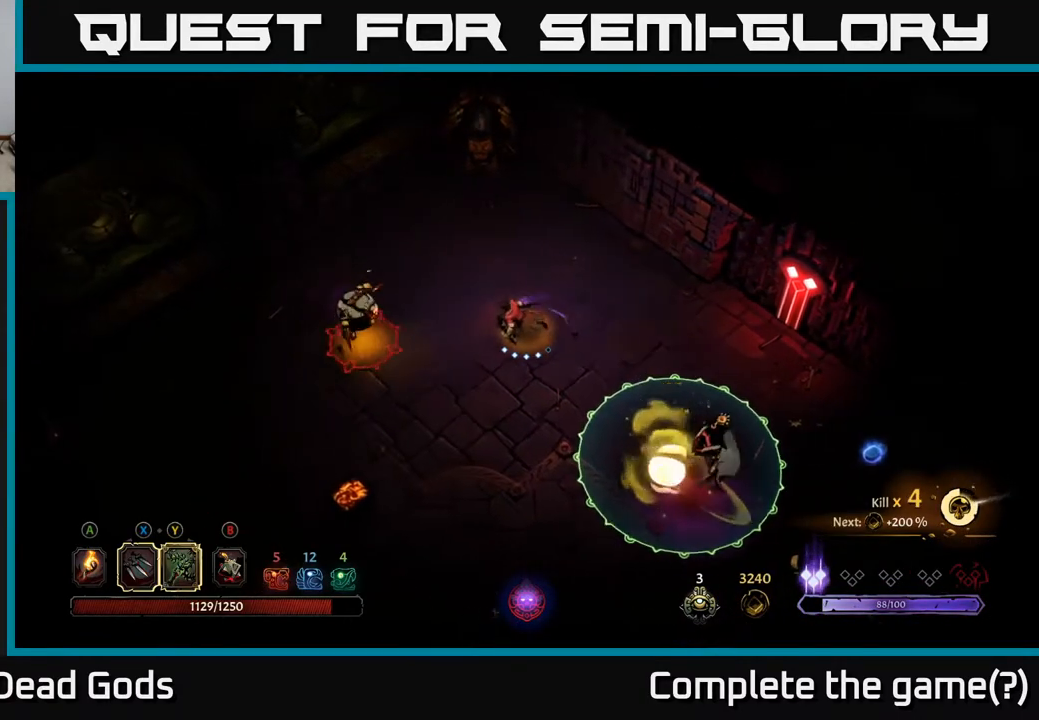
{"buttons": ["X"], "left_stick": "left", "right_stick": "center", "events": [[67, "X", "down"], [167, "X", "up"], [400, "X", "down"]]}
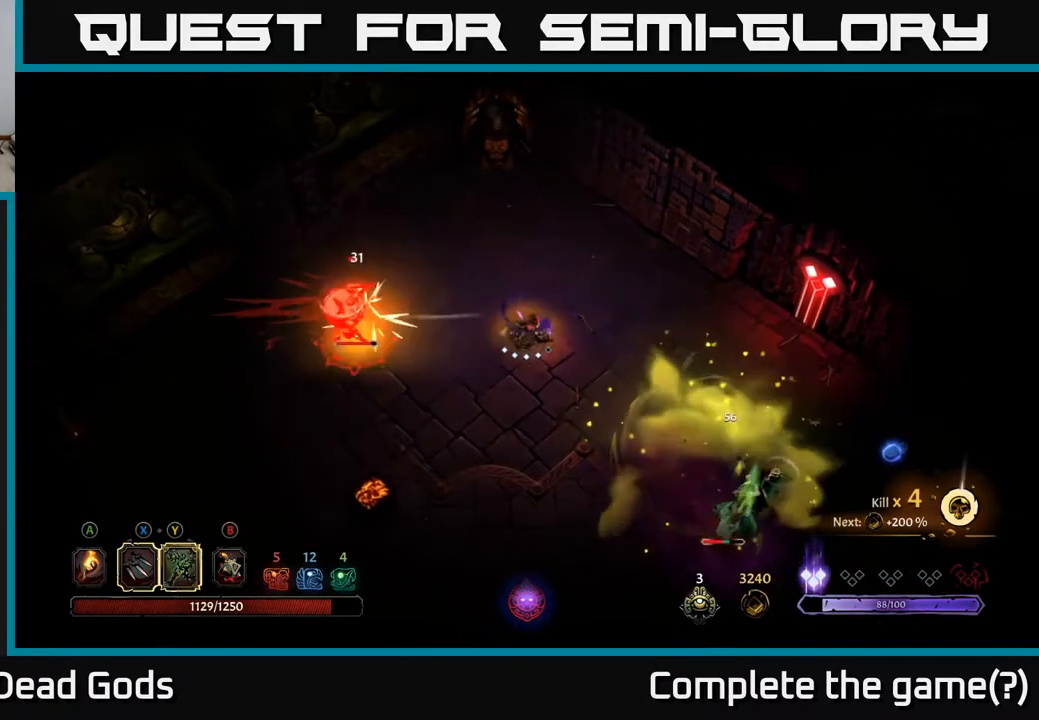
{"buttons": [], "left_stick": "center", "right_stick": "center", "events": [[33, "X", "up"], [100, "left_stick", "center"], [200, "X", "down"], [367, "X", "up"]]}
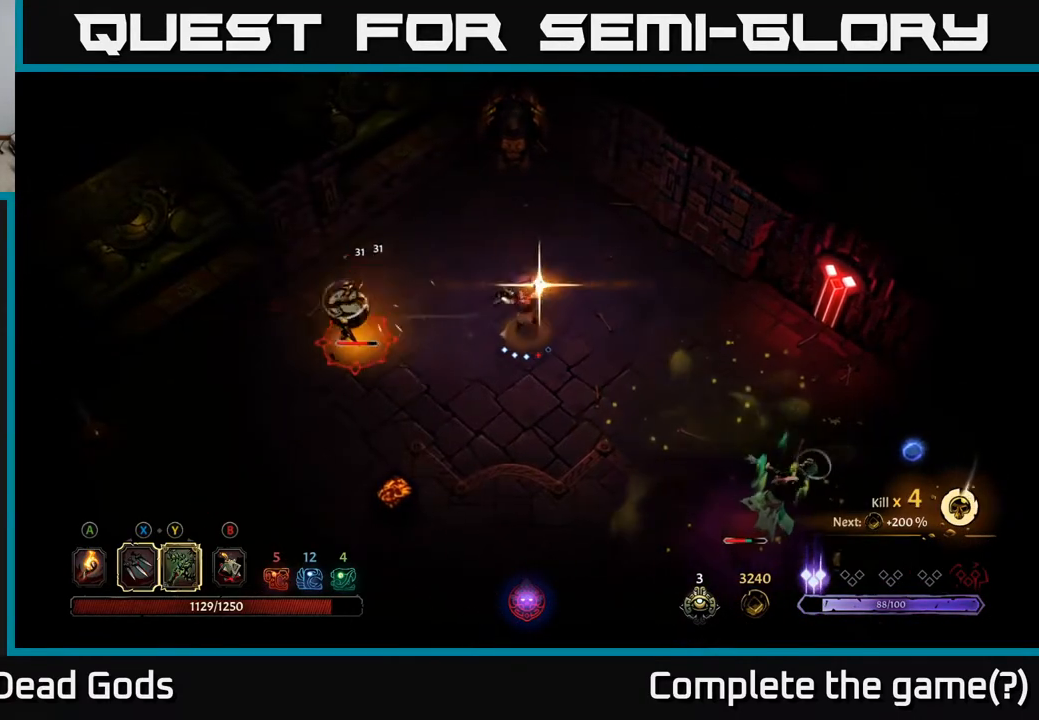
{"buttons": [], "left_stick": "center", "right_stick": "center", "events": []}
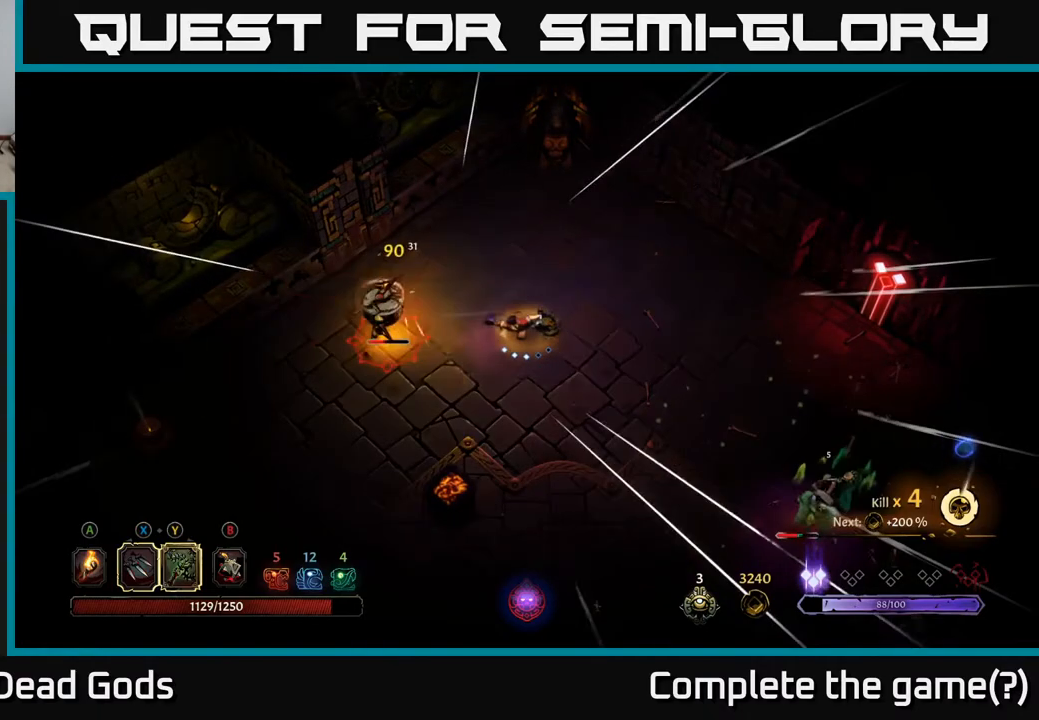
{"buttons": [], "left_stick": "center", "right_stick": "center", "events": [[67, "Y", "down"], [400, "Y", "up"]]}
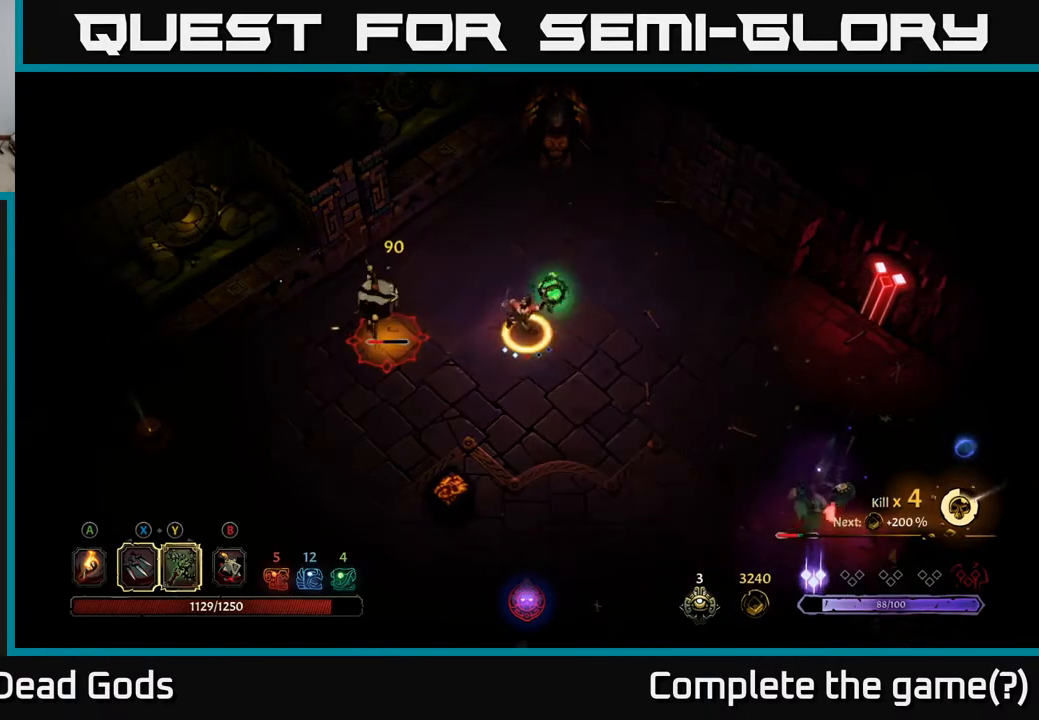
{"buttons": [], "left_stick": "center", "right_stick": "center", "events": []}
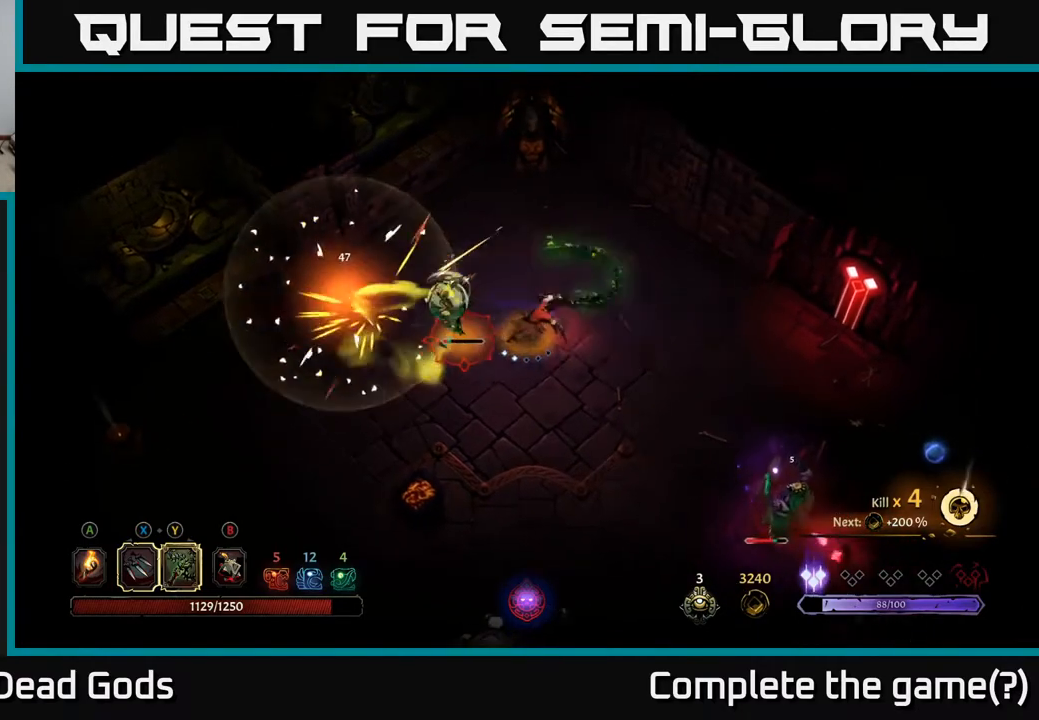
{"buttons": [], "left_stick": "center", "right_stick": "center", "events": [[283, "X", "down"], [350, "X", "up"]]}
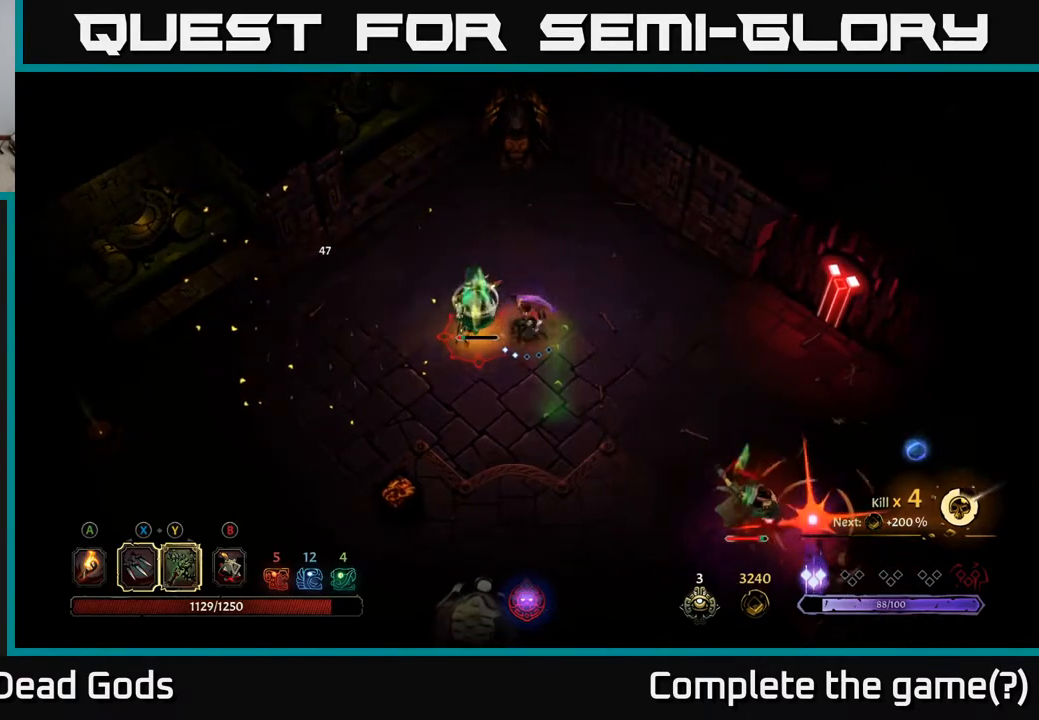
{"buttons": [], "left_stick": "center", "right_stick": "center", "events": [[217, "X", "down"], [300, "X", "up"]]}
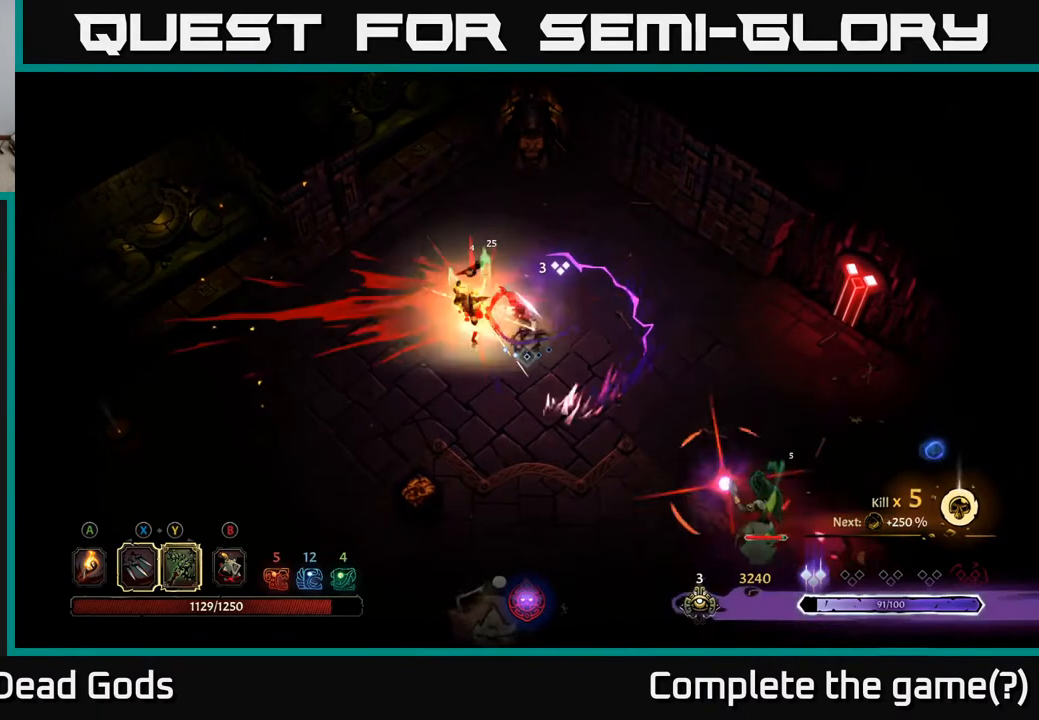
{"buttons": ["R2"], "left_stick": "right", "right_stick": "center", "events": [[217, "left_stick", "right"], [283, "R2", "down"]]}
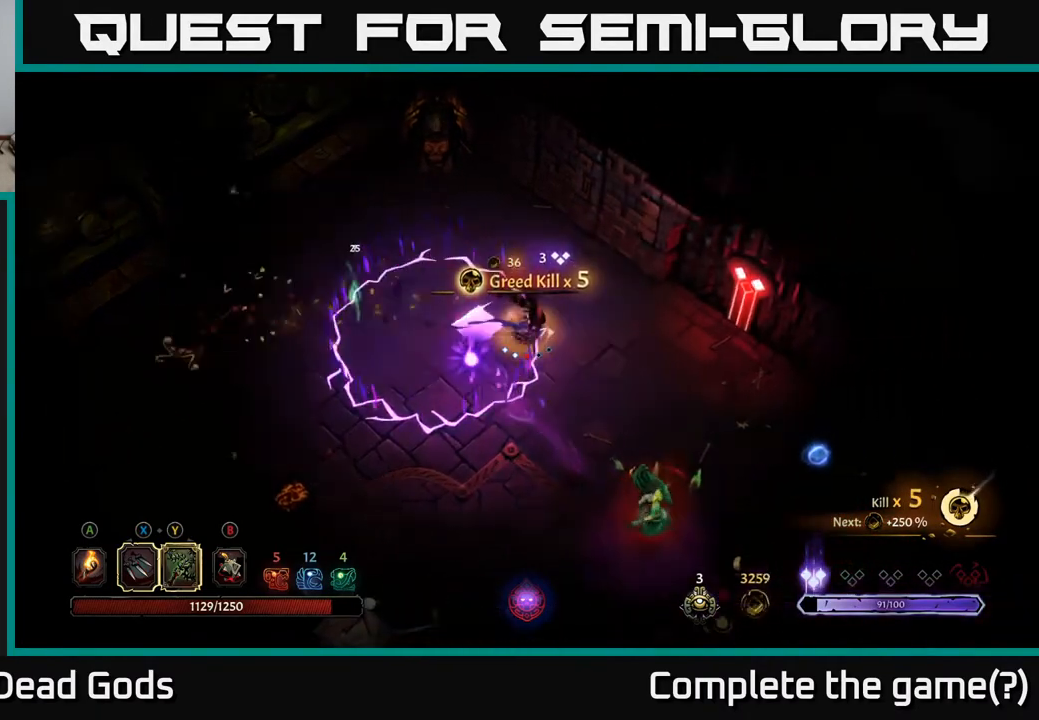
{"buttons": [], "left_stick": "right", "right_stick": "center", "events": [[50, "R2", "up"]]}
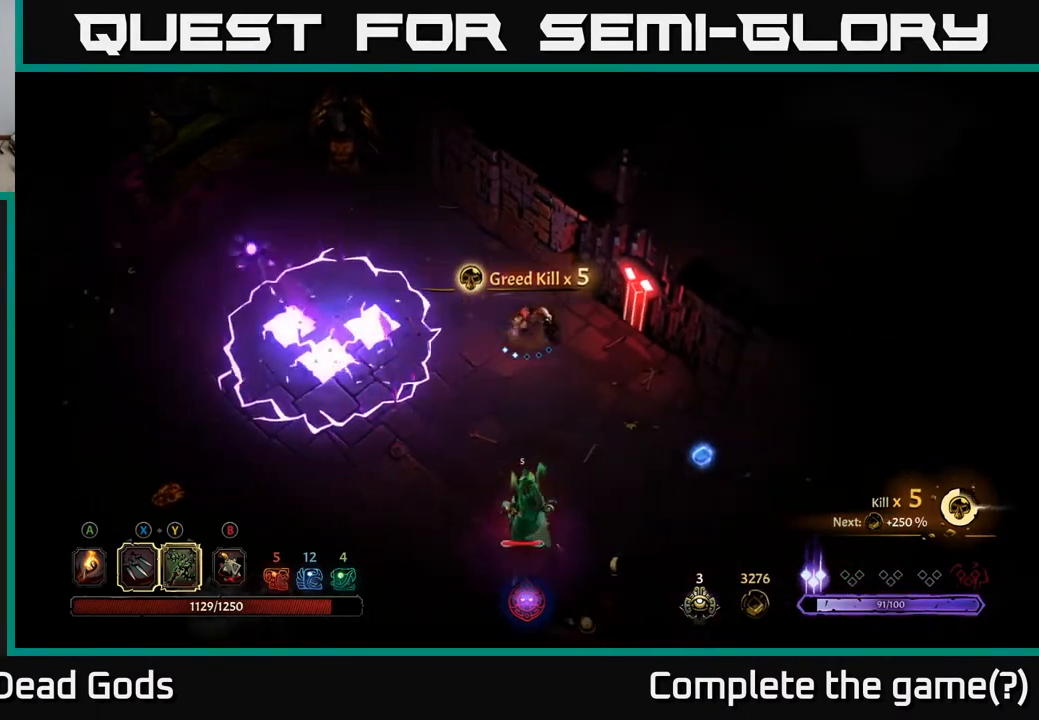
{"buttons": [], "left_stick": "center", "right_stick": "center", "events": [[167, "left_stick", "center"]]}
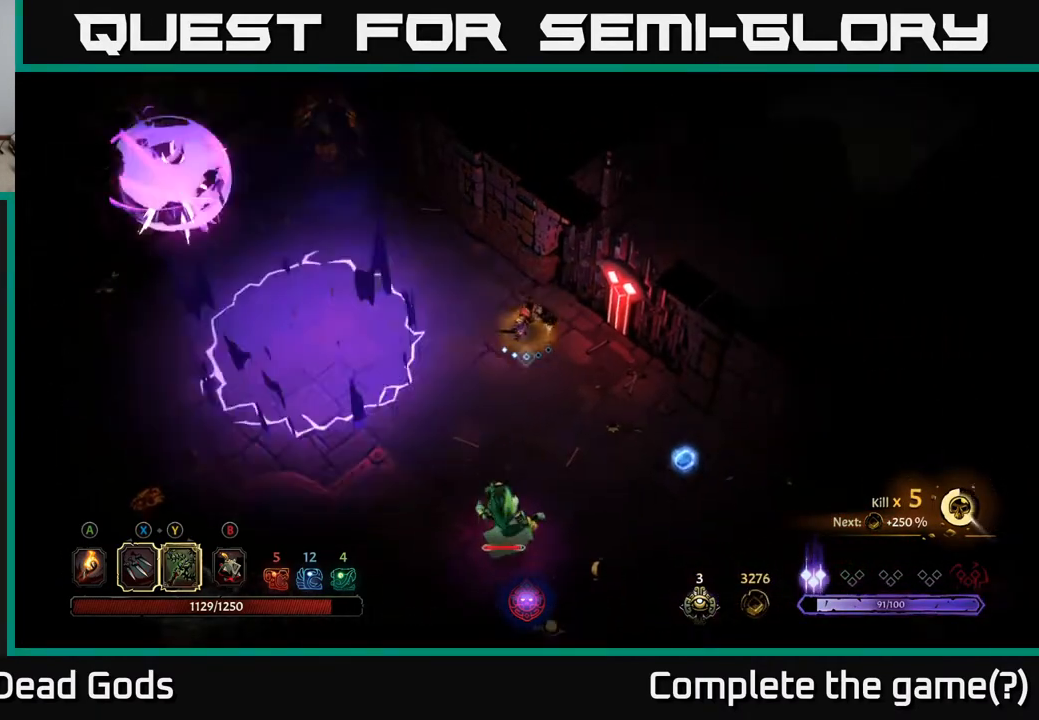
{"buttons": ["Y"], "left_stick": "down", "right_stick": "center", "events": [[33, "left_stick", "down"], [217, "Y", "down"]]}
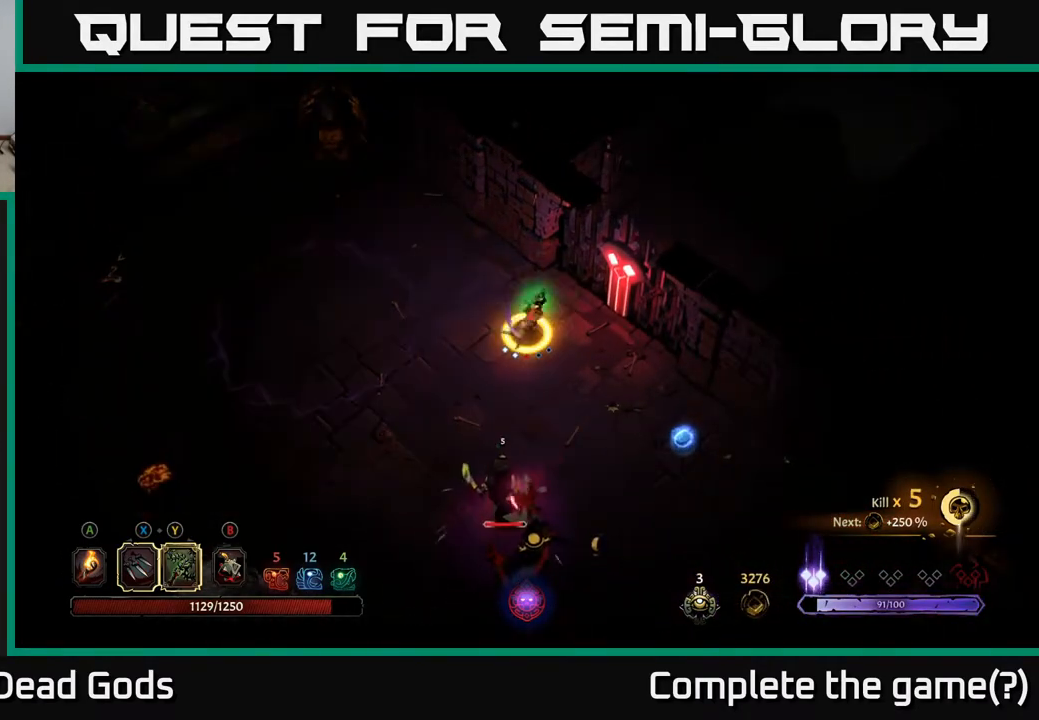
{"buttons": [], "left_stick": "down", "right_stick": "center", "events": [[17, "Y", "up"]]}
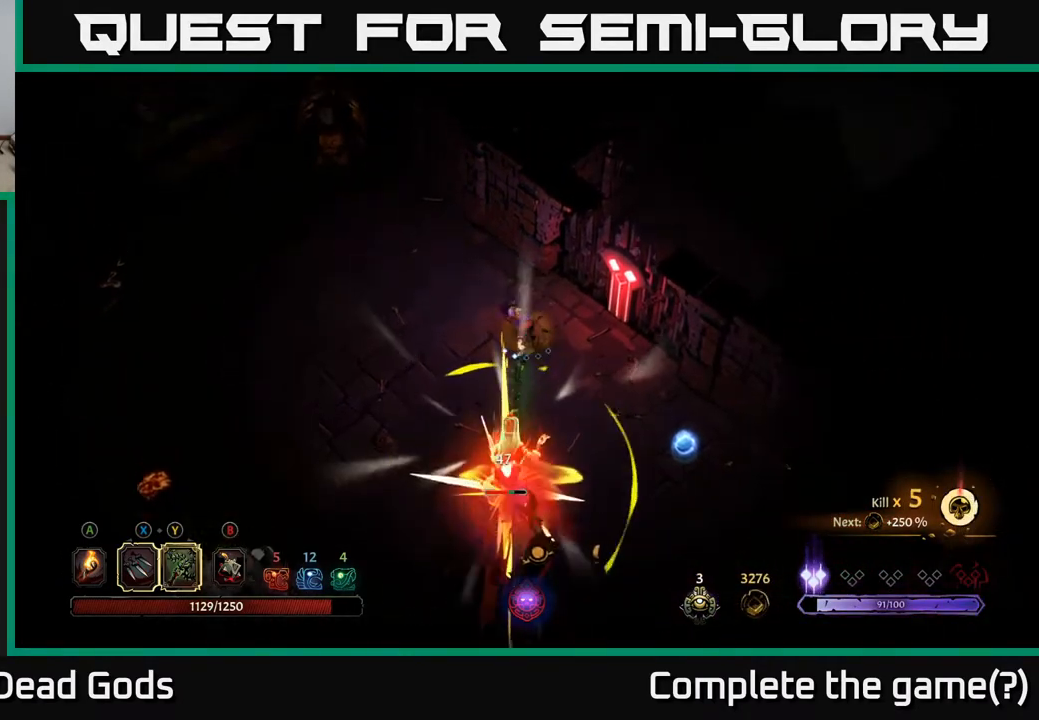
{"buttons": [], "left_stick": "down", "right_stick": "center", "events": [[250, "X", "down"], [383, "X", "up"]]}
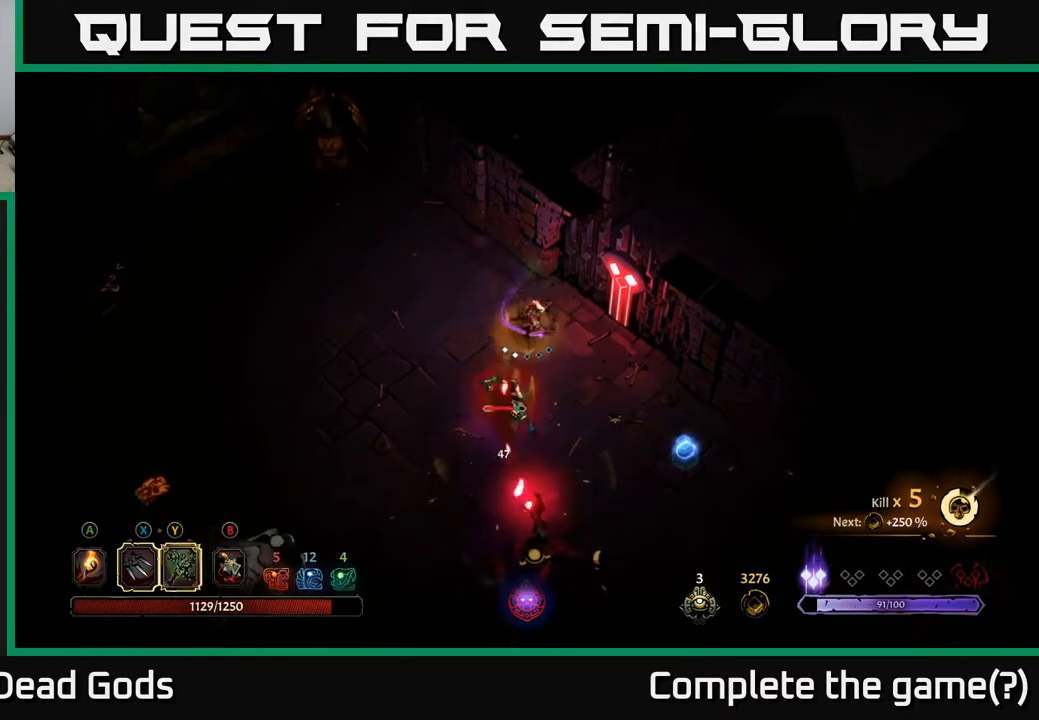
{"buttons": [], "left_stick": "down-right", "right_stick": "center", "events": [[117, "X", "down"], [283, "X", "up"], [350, "left_stick", "down-right"]]}